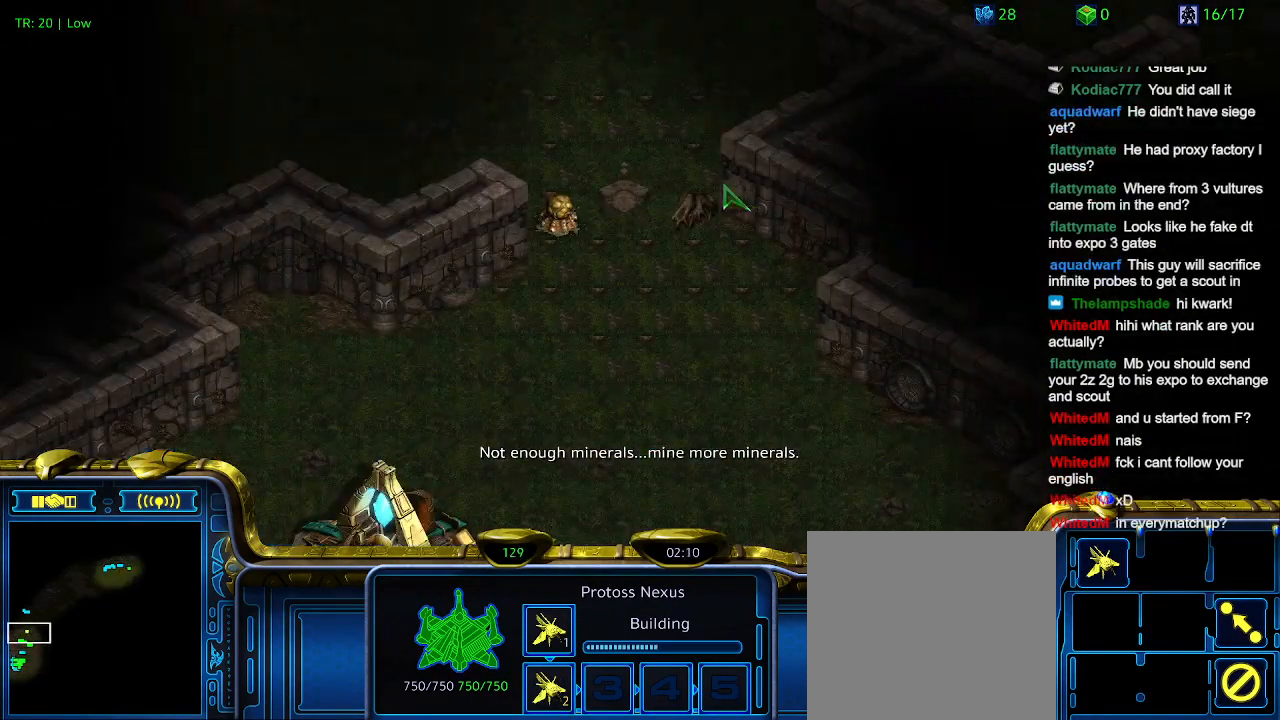
Gameplay with keyboard; each line is a JSON object with the keys held at the frame after it. "events" lists presses ("down") and releases ("up") of "1", "2", "3", "4", "5", "6", "a", "c", "ctrl", "d", "e", "f2", "f3", "q", "s", "t", "w", "x" and "z" between this image and that frame as [ms after this image, input, new state], when the widget could be followed in between. No other keys are recorded. Mouse input is not recorded.
{"keys": ["1"], "events": [[500, "1", "down"]]}
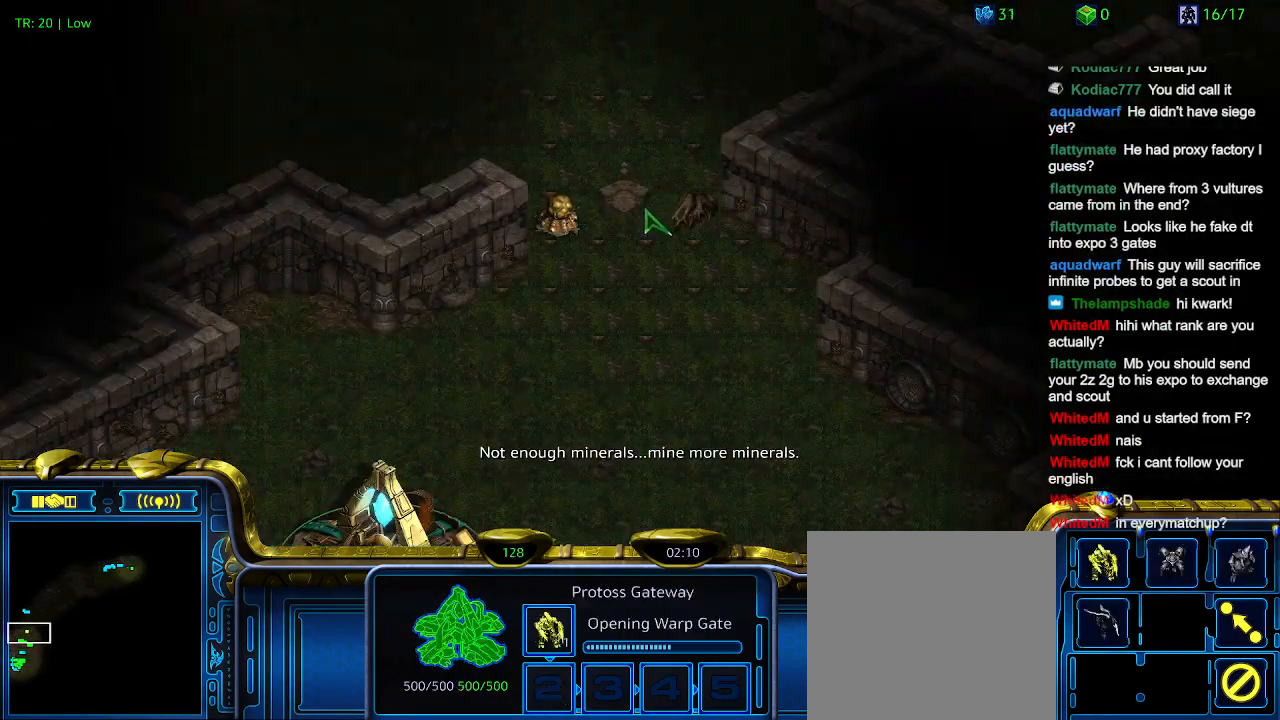
{"keys": [], "events": [[134, "1", "up"], [334, "2", "down"], [434, "2", "up"]]}
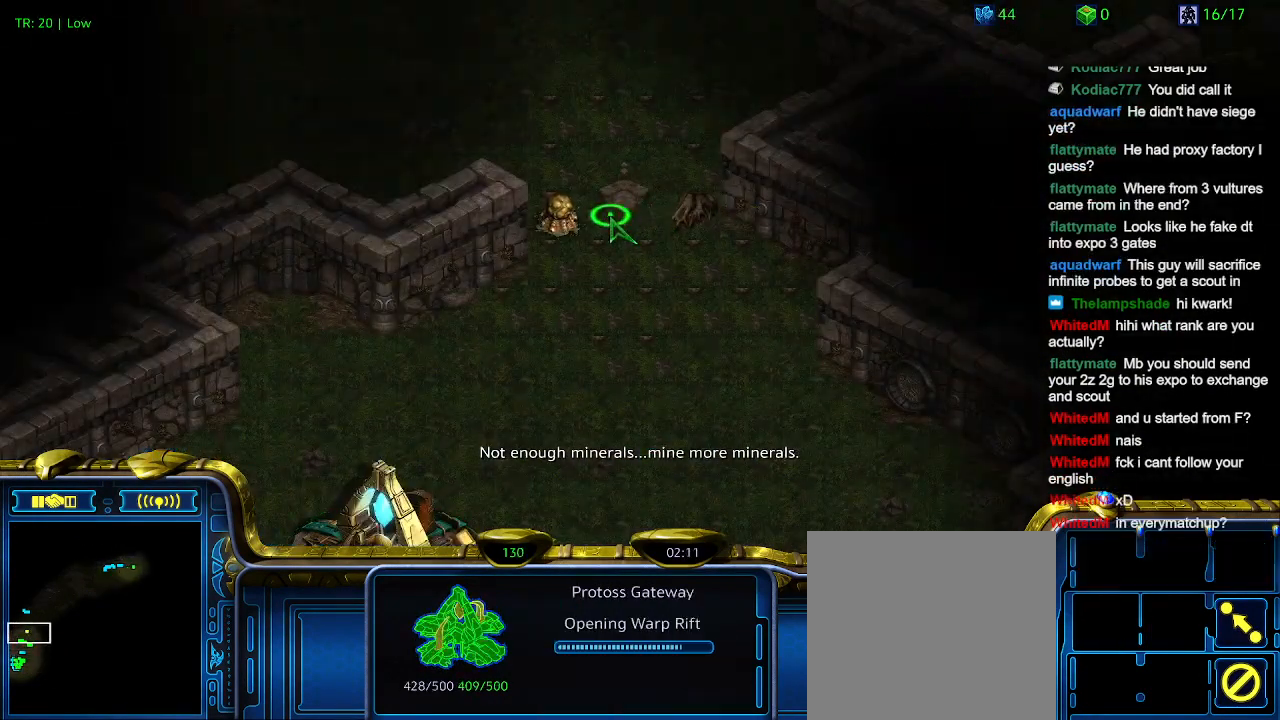
{"keys": [], "events": [[100, "3", "down"], [200, "3", "up"], [300, "3", "down"], [400, "3", "up"]]}
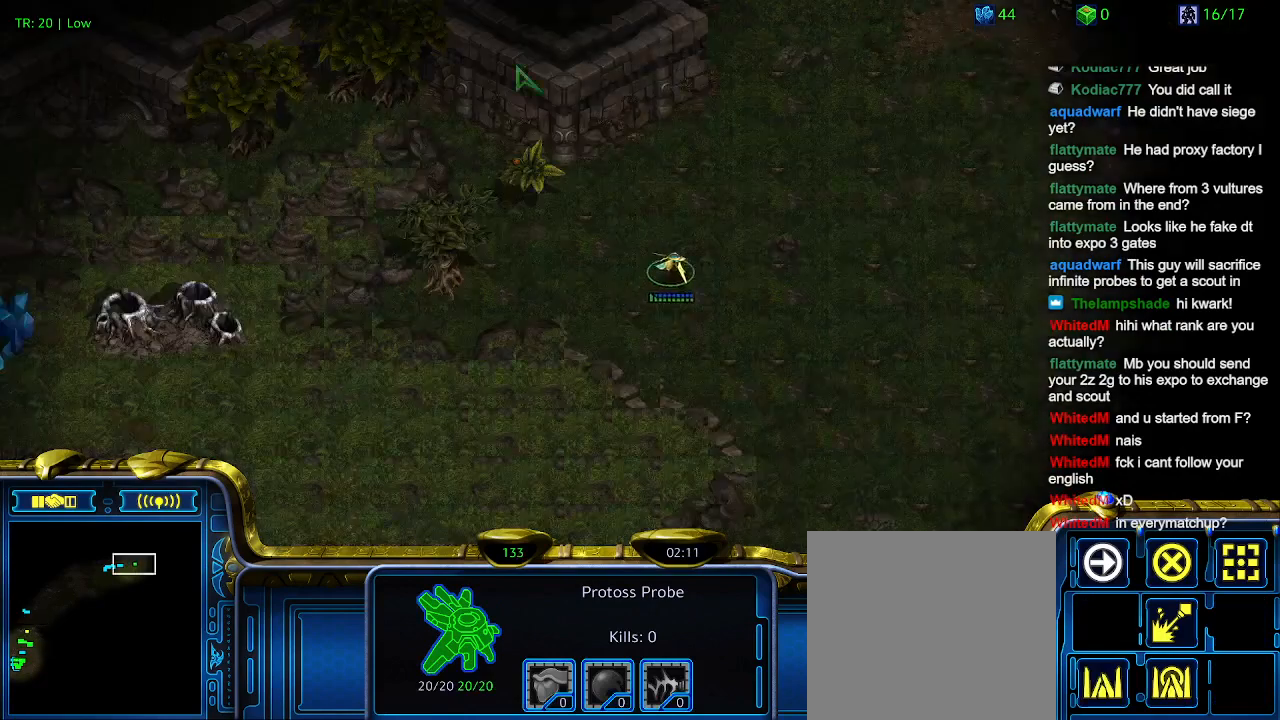
{"keys": [], "events": []}
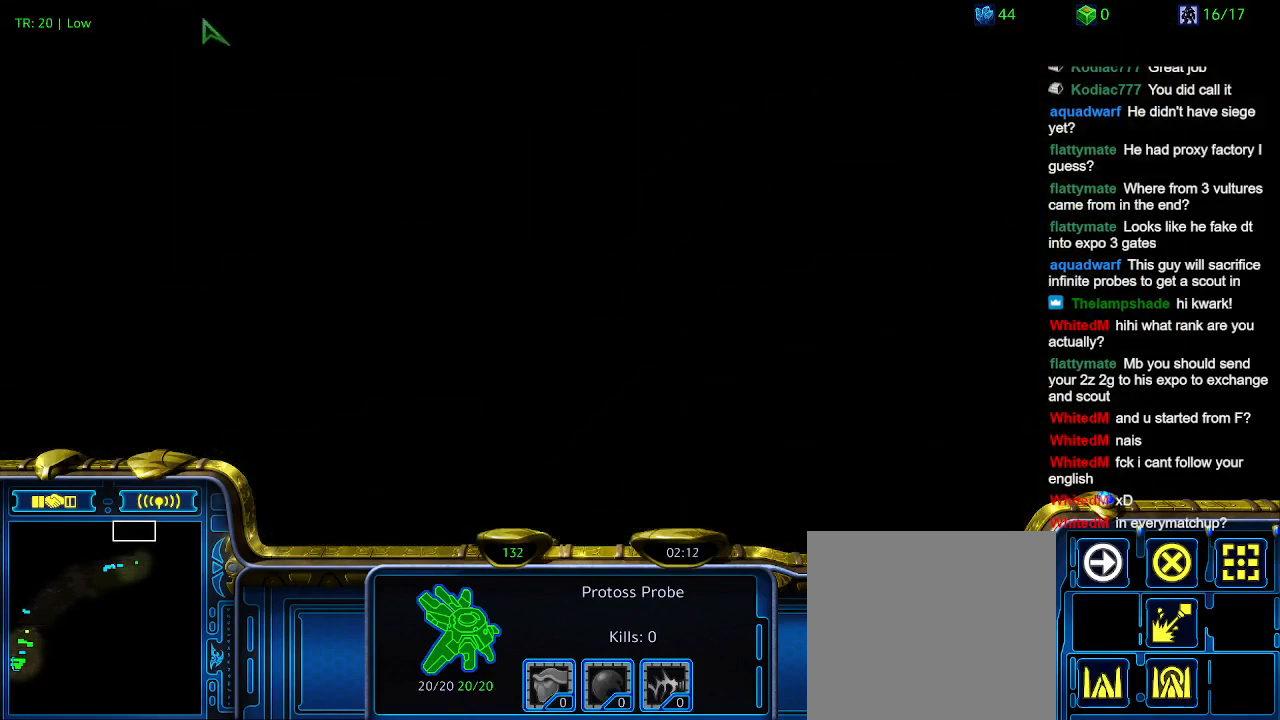
{"keys": [], "events": []}
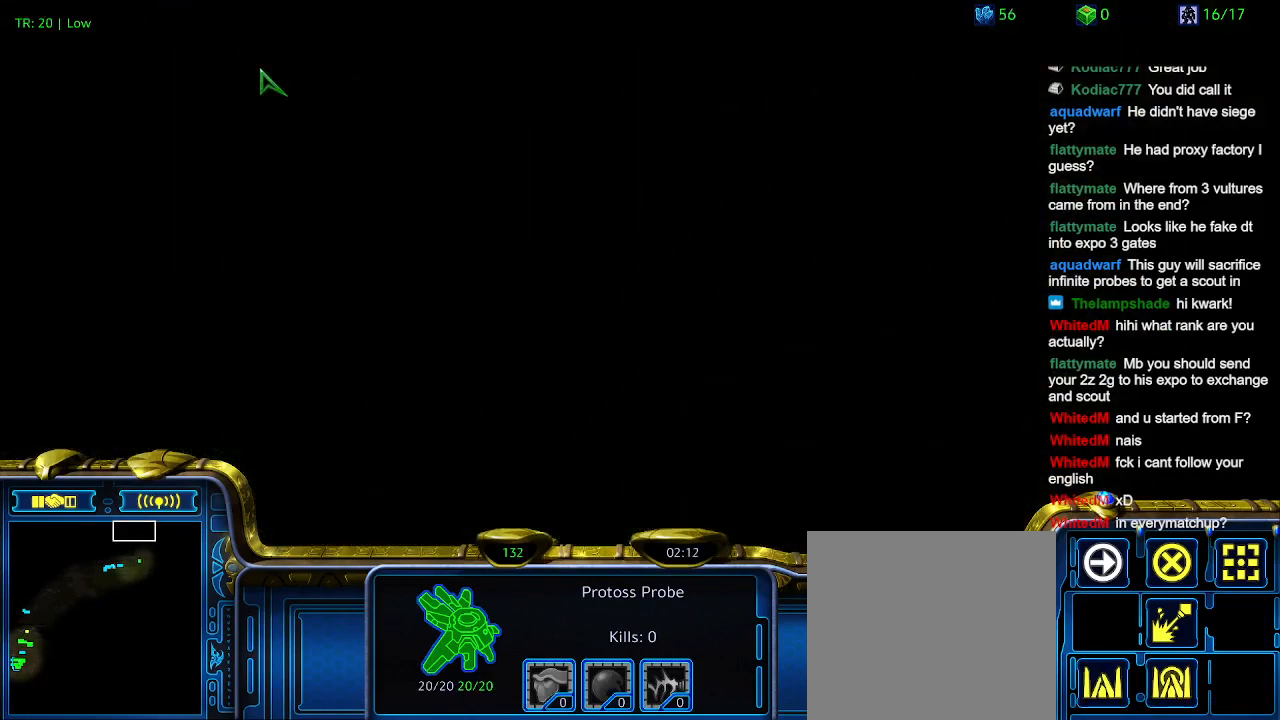
{"keys": [], "events": []}
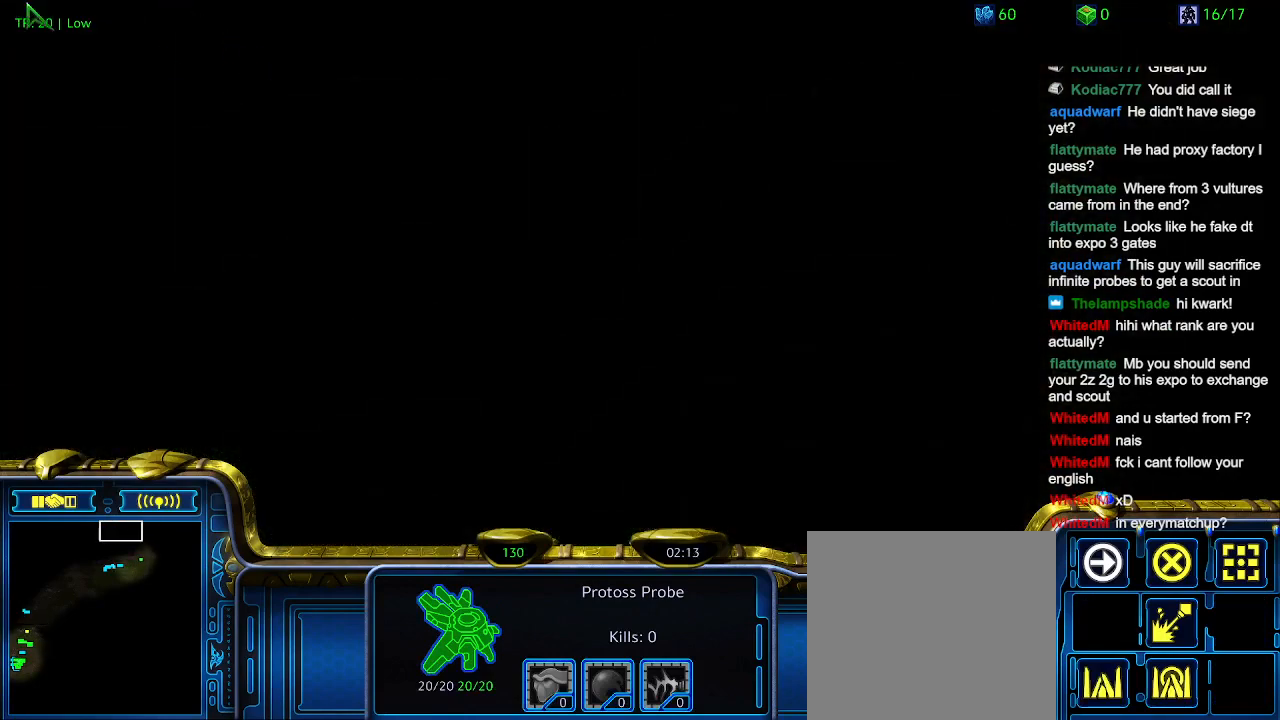
{"keys": ["1"], "events": [[334, "1", "down"], [467, "1", "up"], [500, "1", "down"]]}
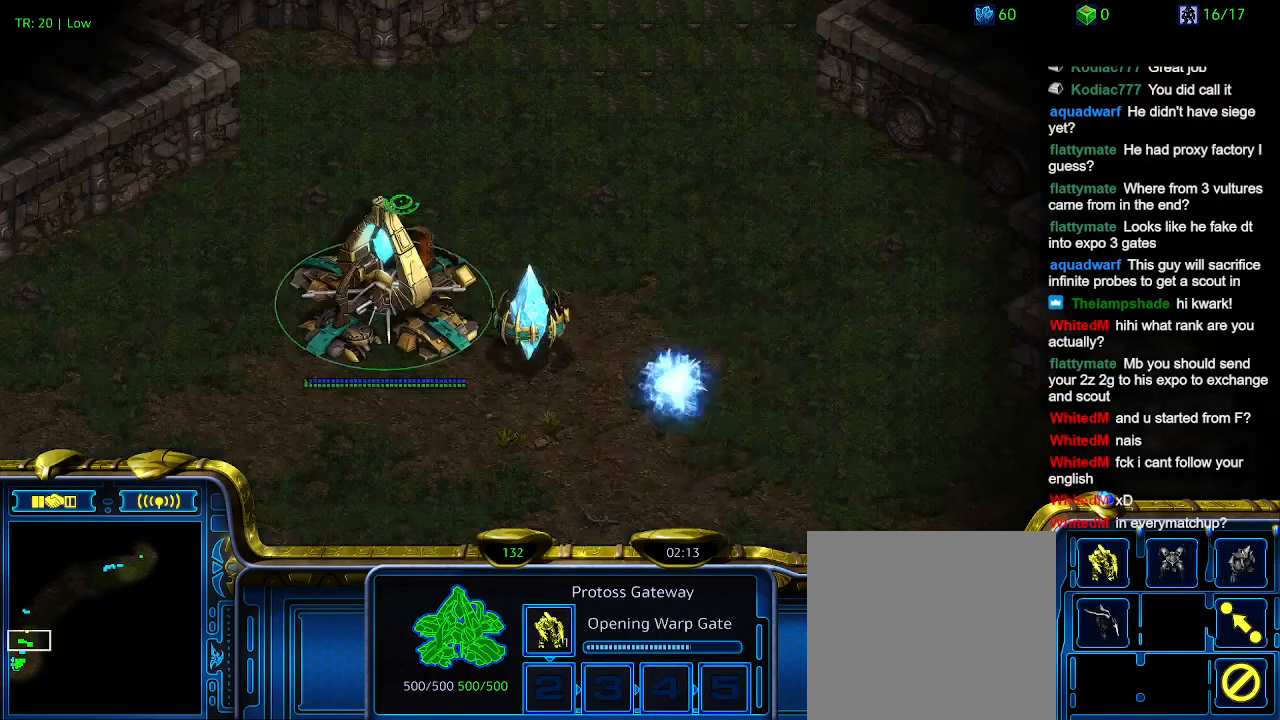
{"keys": [], "events": [[100, "2", "down"], [167, "1", "up"], [234, "2", "up"], [367, "5", "down"], [467, "5", "up"]]}
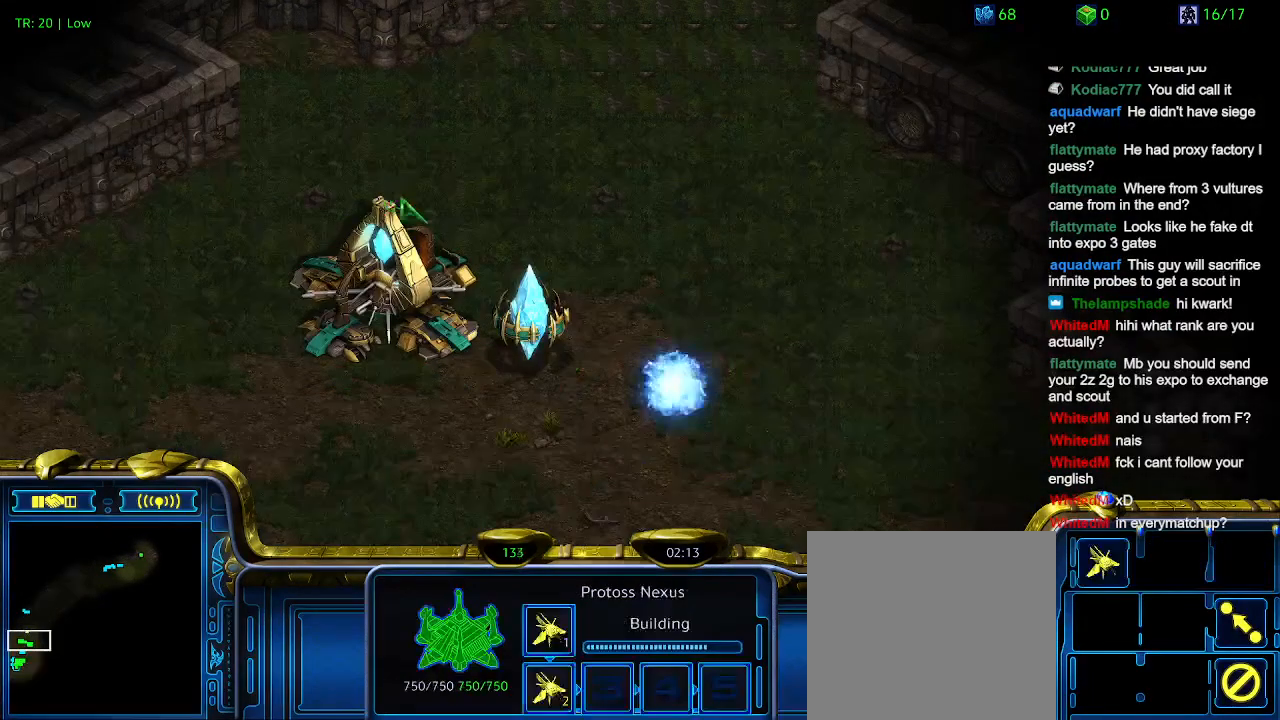
{"keys": [], "events": [[67, "5", "down"], [167, "5", "up"]]}
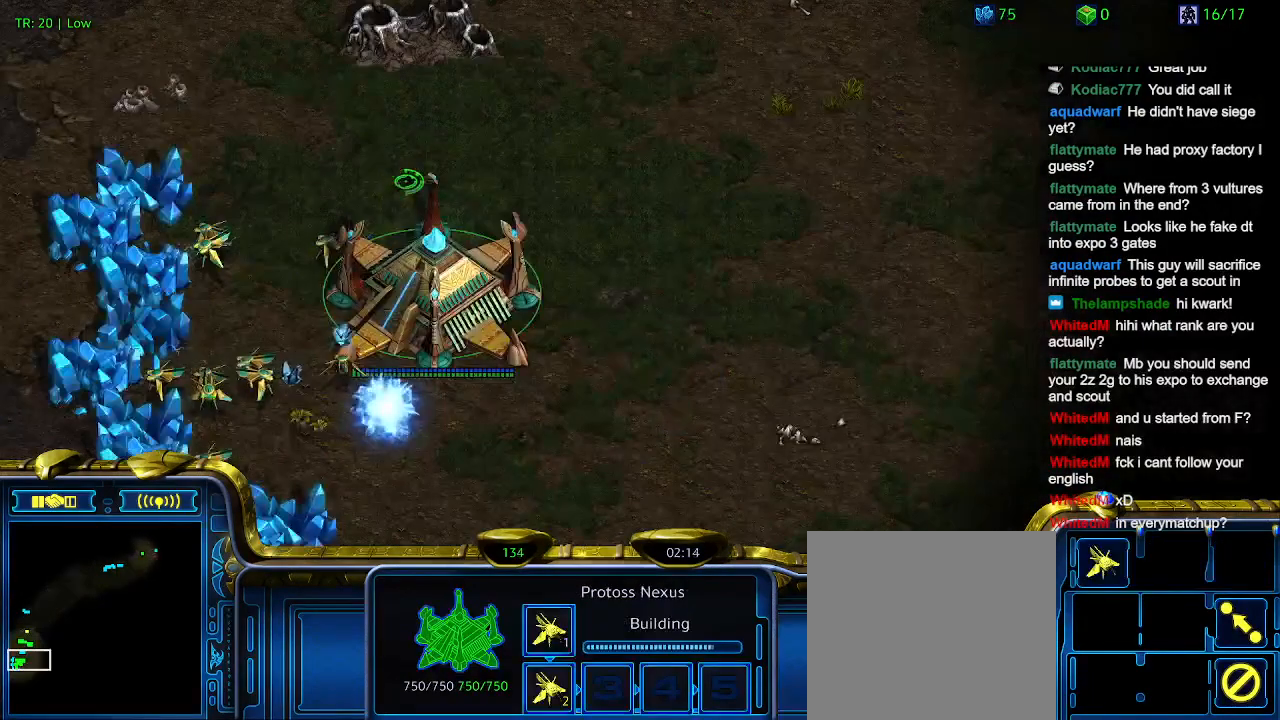
{"keys": ["3"], "events": [[334, "3", "down"], [400, "3", "up"], [500, "3", "down"]]}
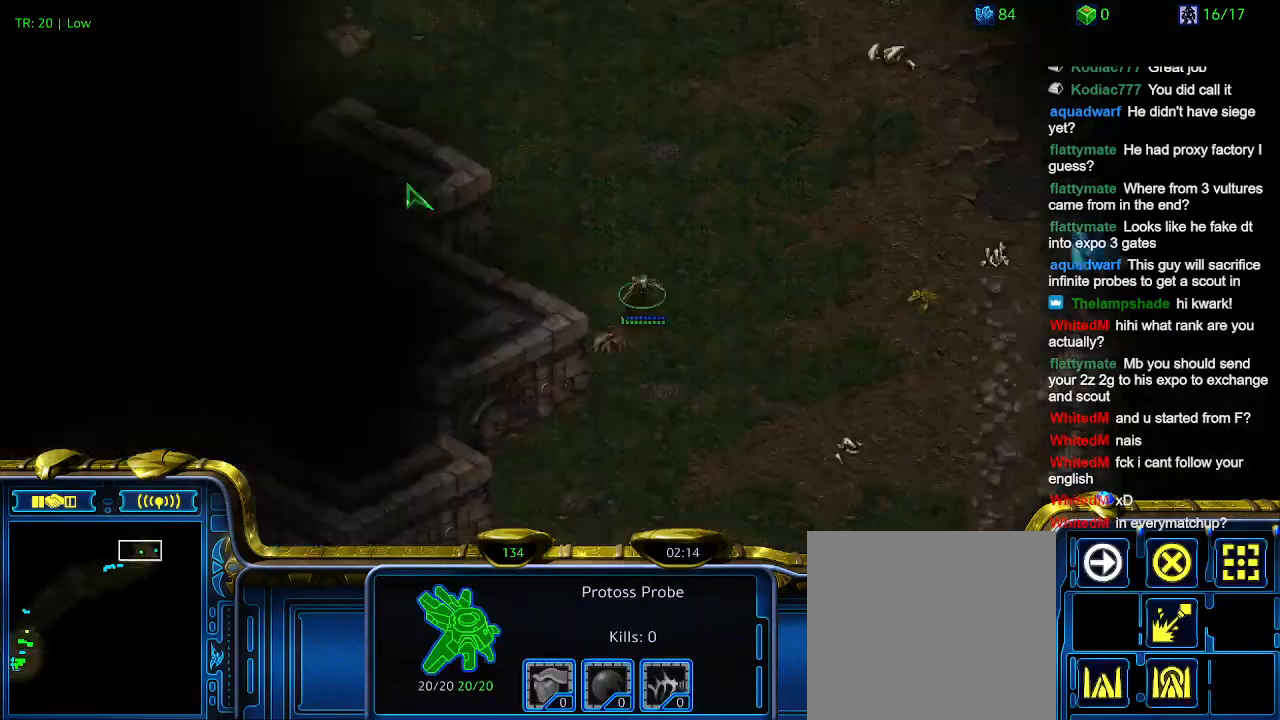
{"keys": [], "events": [[100, "3", "up"]]}
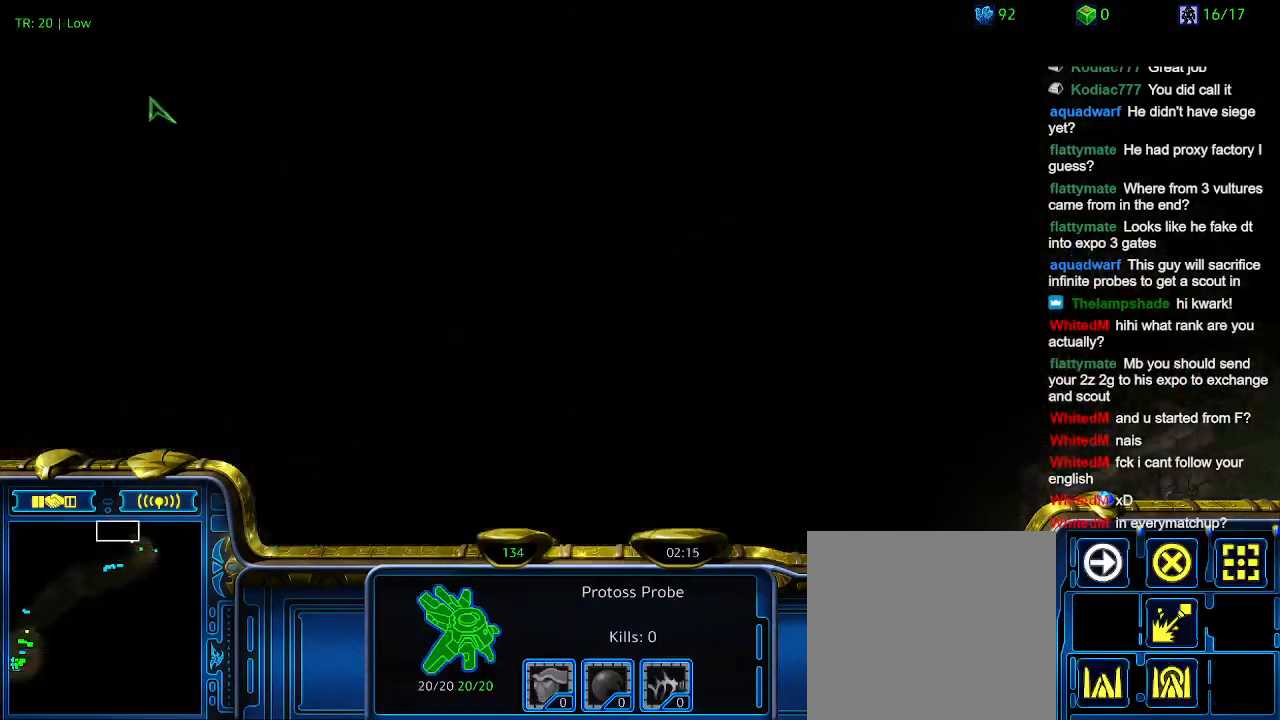
{"keys": [], "events": [[334, "5", "down"], [400, "5", "up"]]}
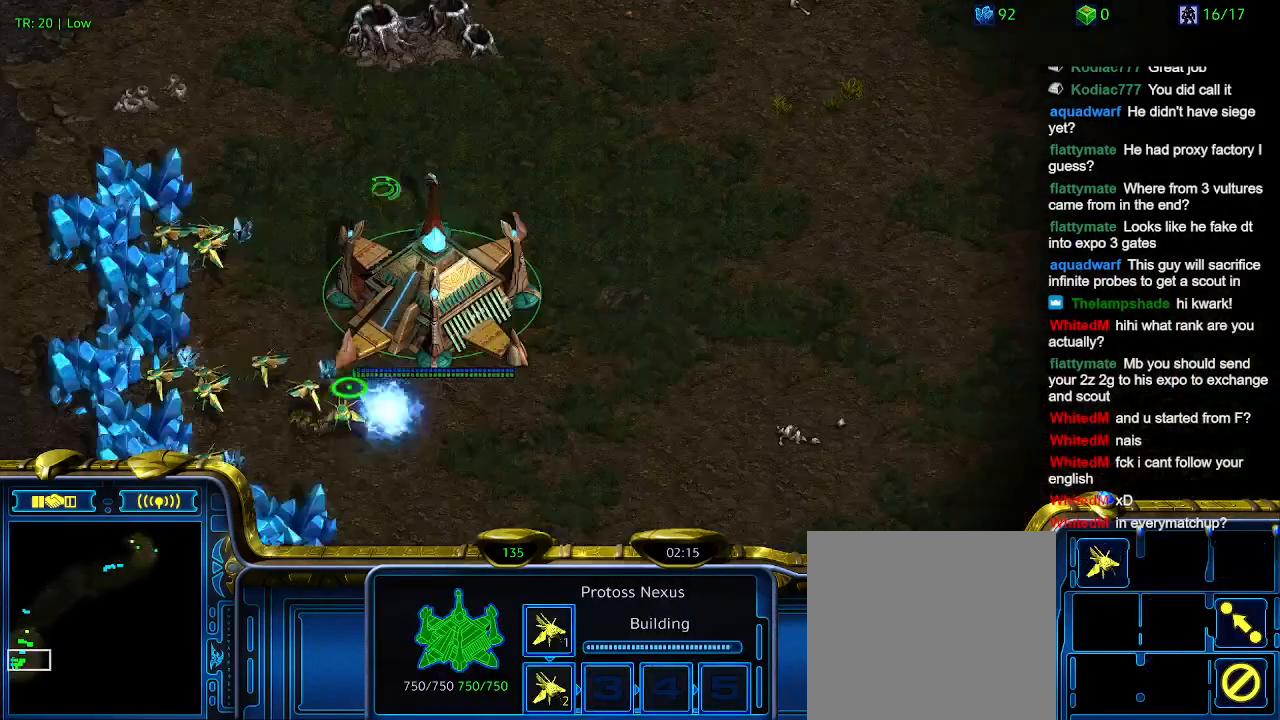
{"keys": [], "events": [[34, "5", "down"], [67, "5", "up"]]}
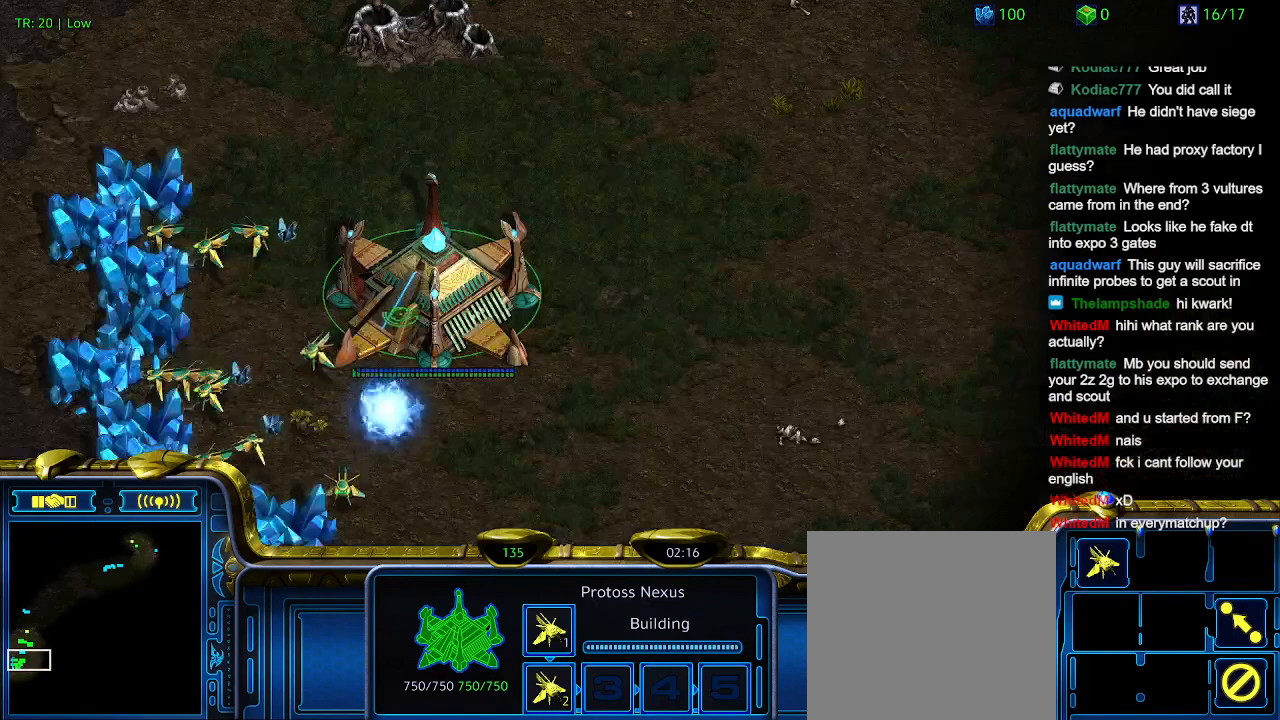
{"keys": [], "events": []}
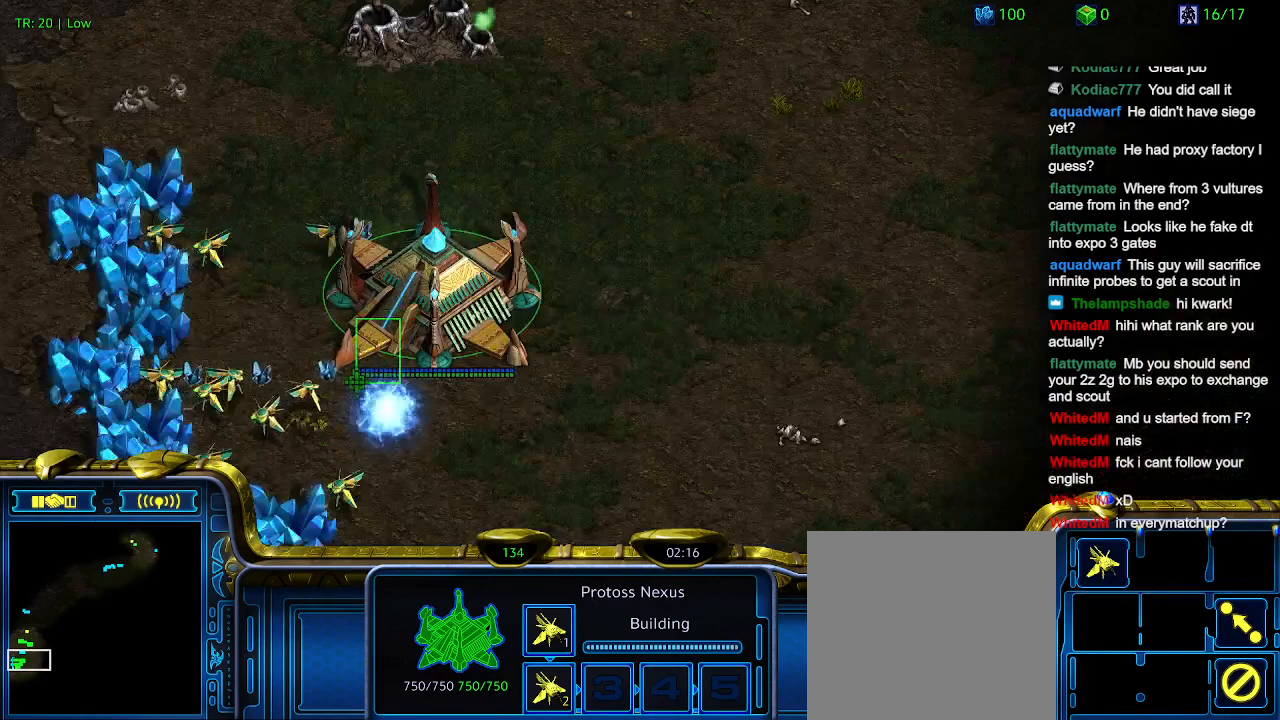
{"keys": [], "events": []}
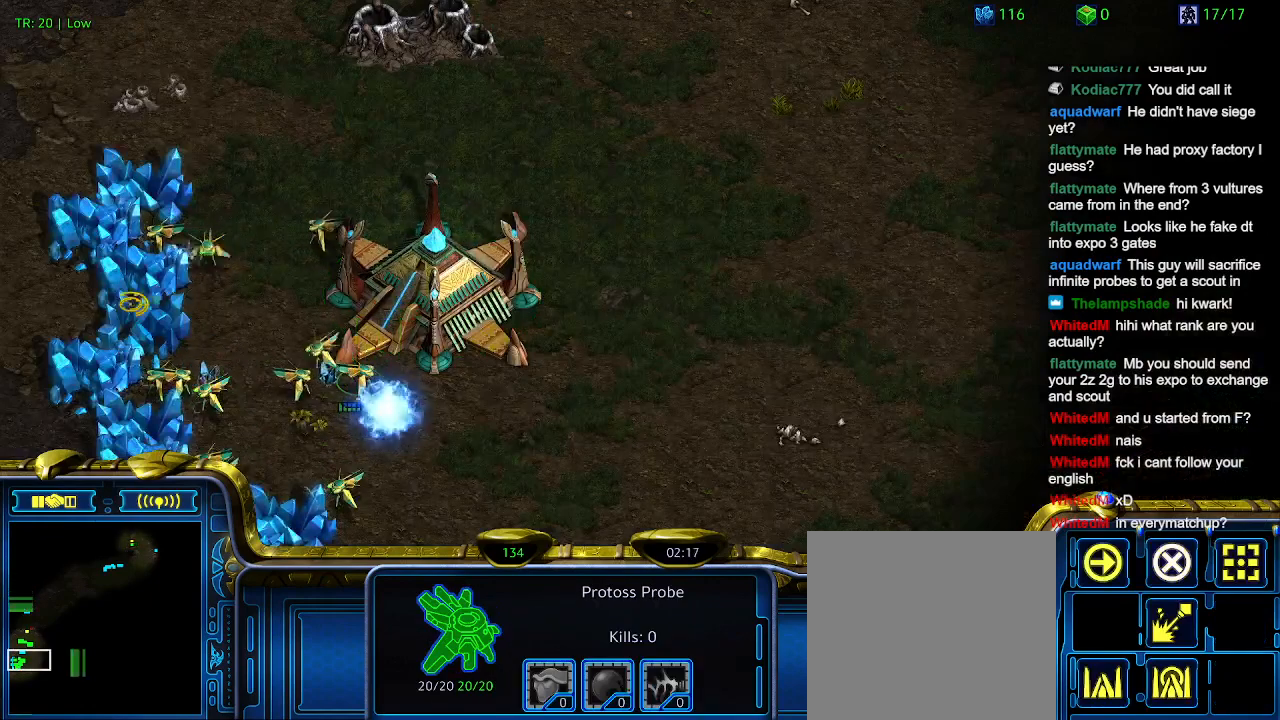
{"keys": [], "events": []}
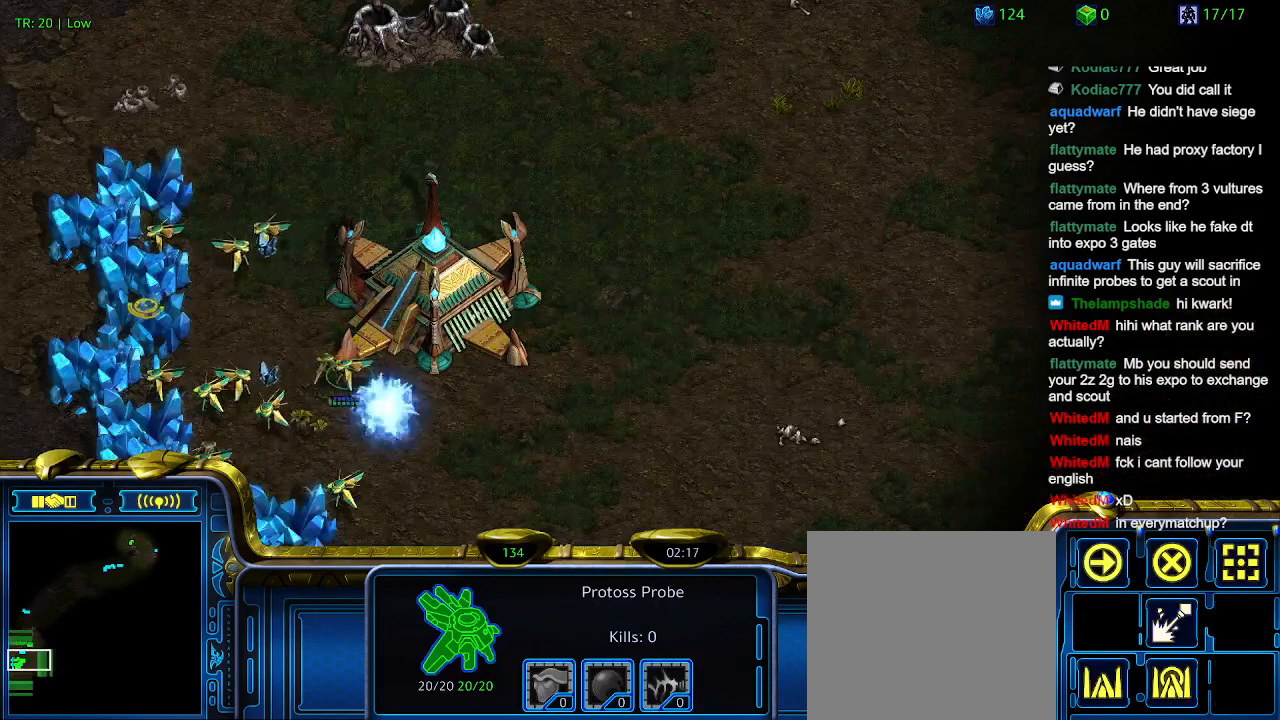
{"keys": [], "events": [[67, "3", "down"], [134, "3", "up"]]}
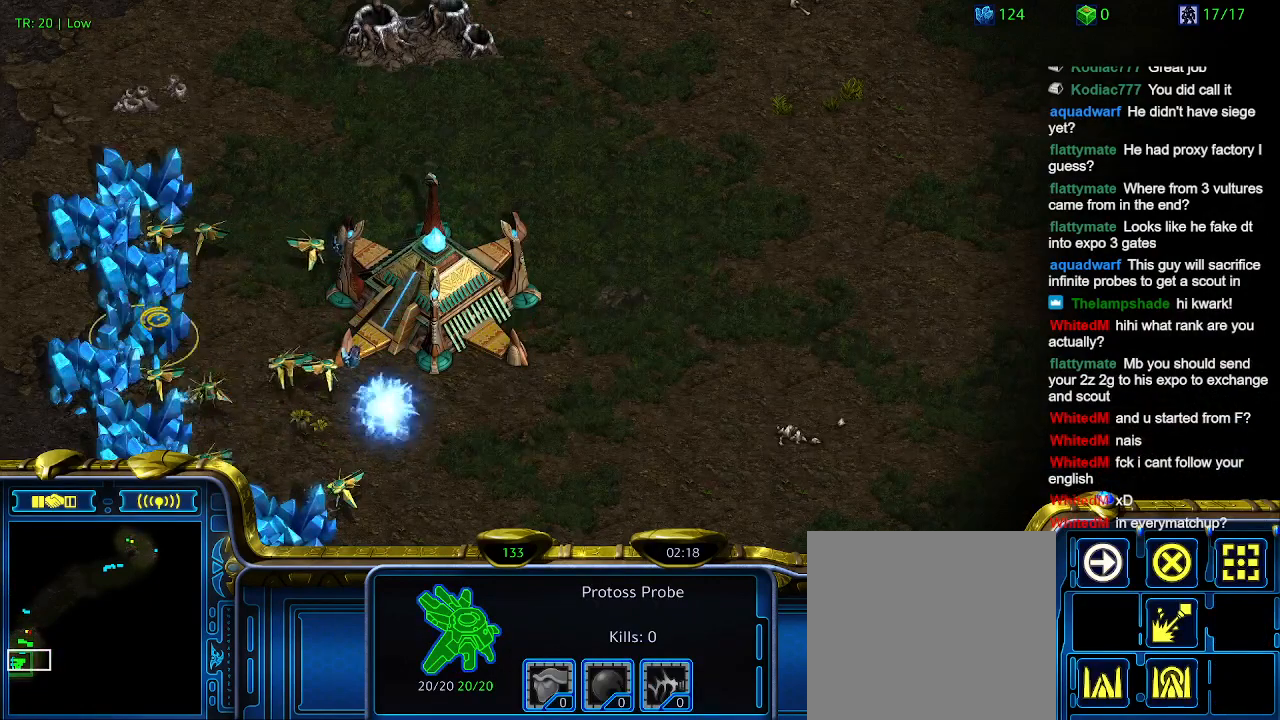
{"keys": [], "events": []}
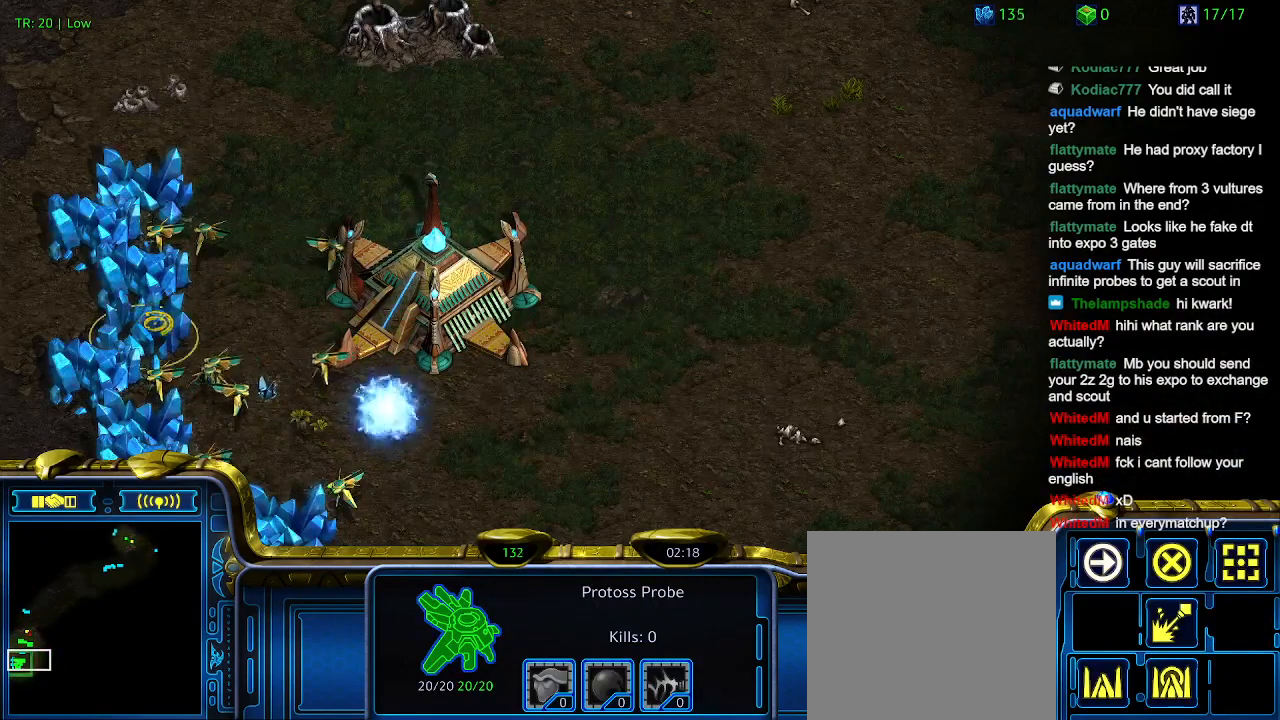
{"keys": [], "events": []}
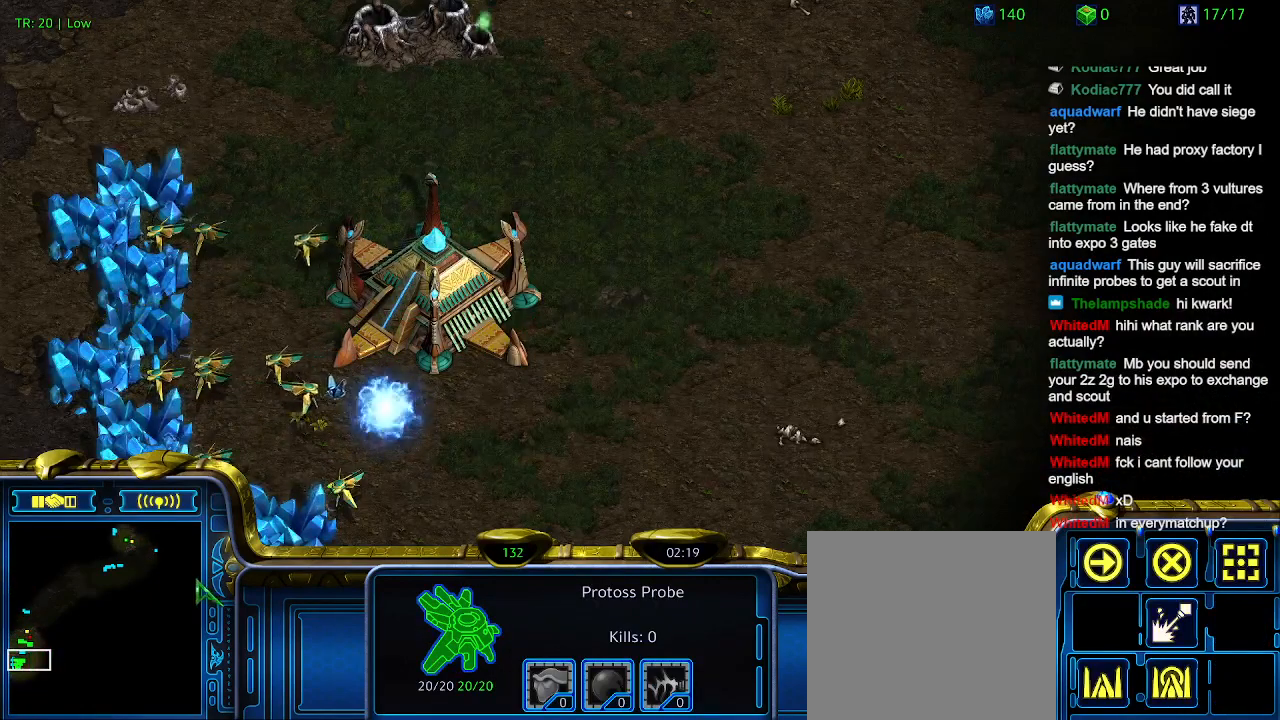
{"keys": ["2"], "events": [[100, "1", "down"], [200, "1", "up"], [300, "1", "down"], [367, "1", "up"], [434, "2", "down"]]}
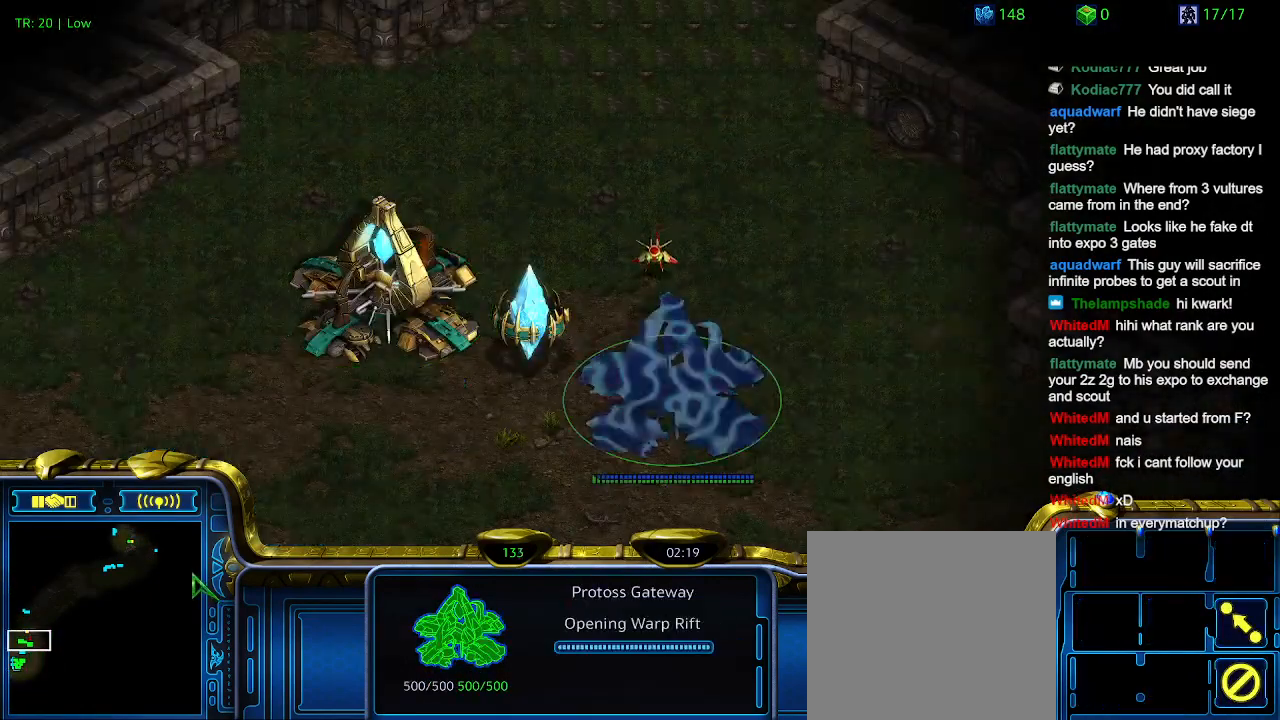
{"keys": [], "events": [[67, "2", "up"], [200, "1", "down"], [267, "1", "up"]]}
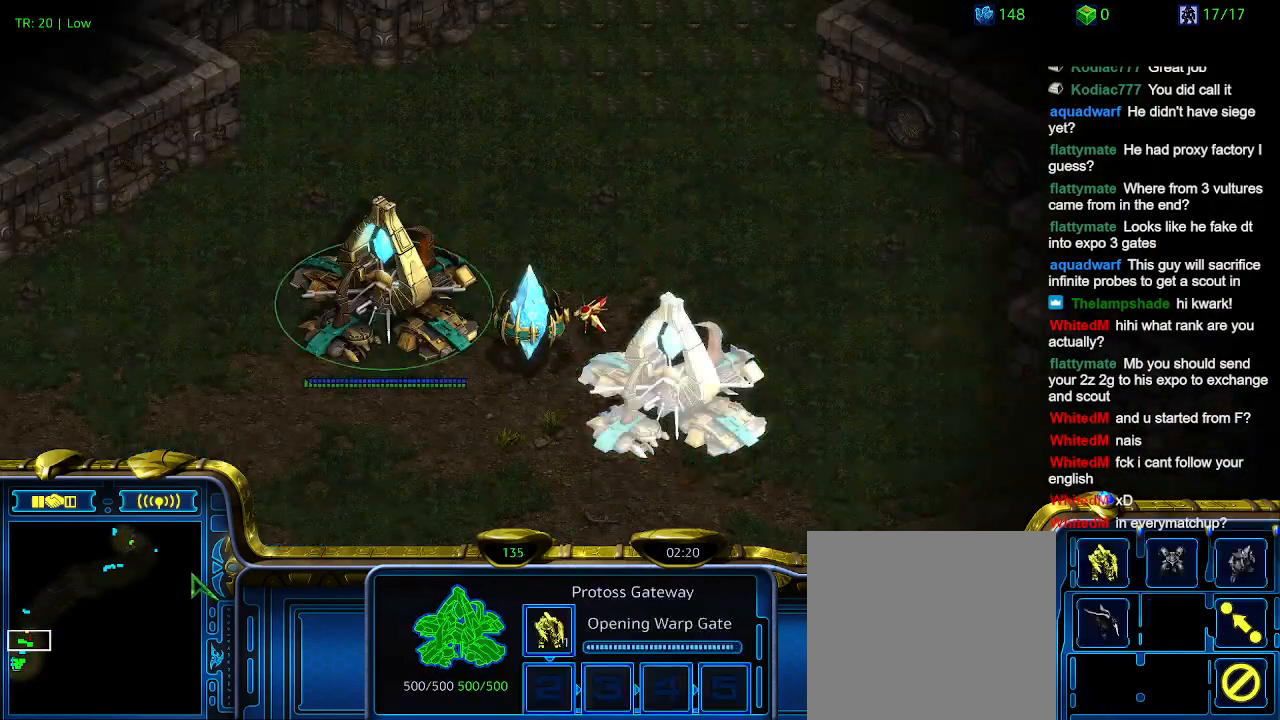
{"keys": [], "events": []}
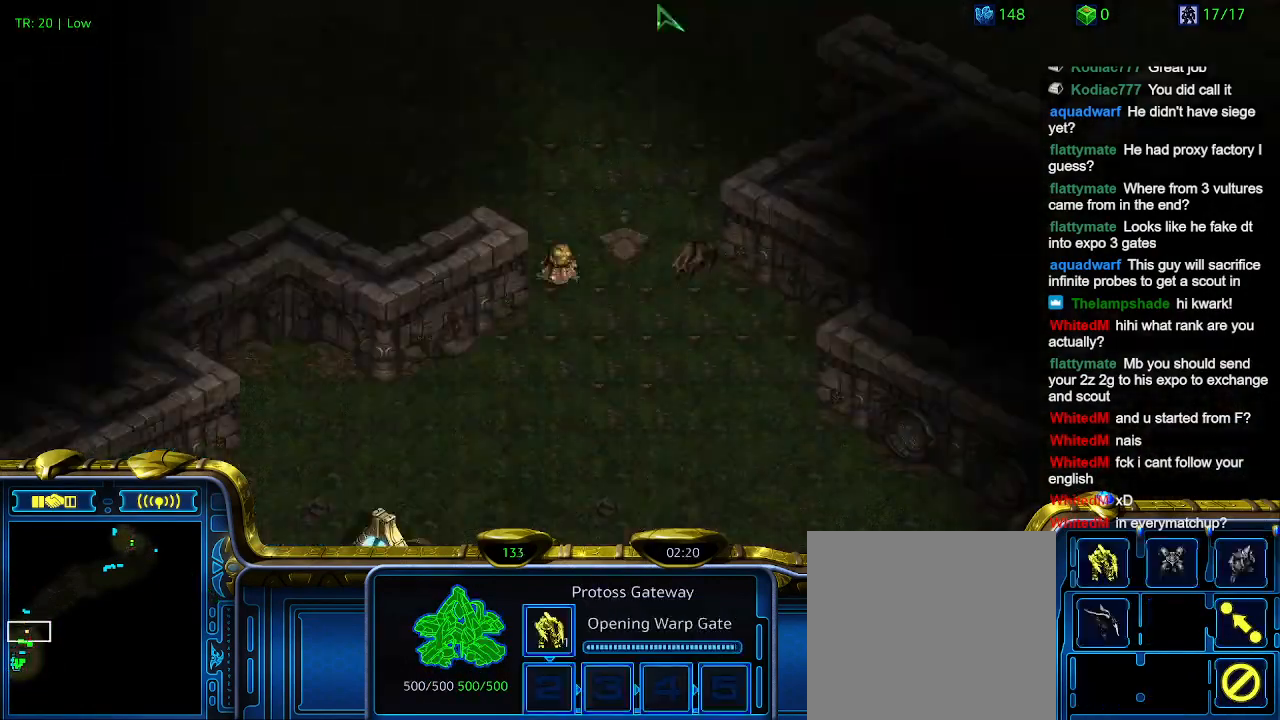
{"keys": [], "events": []}
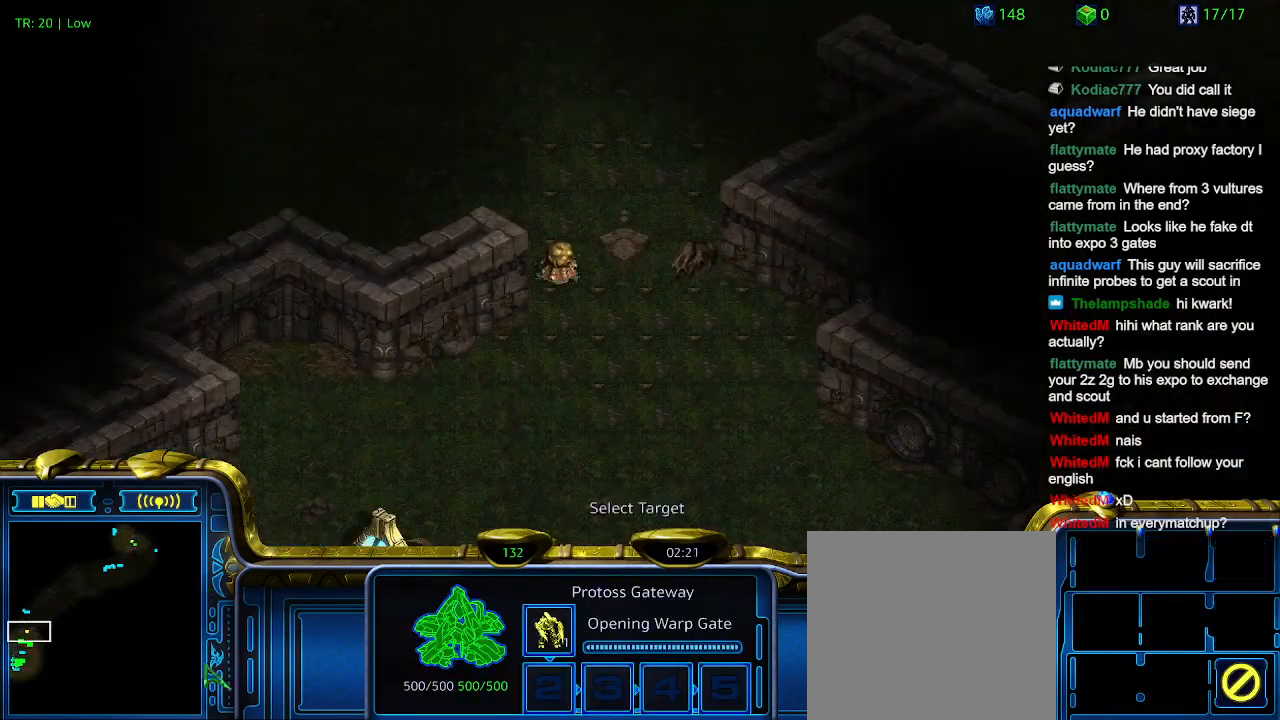
{"keys": [], "events": []}
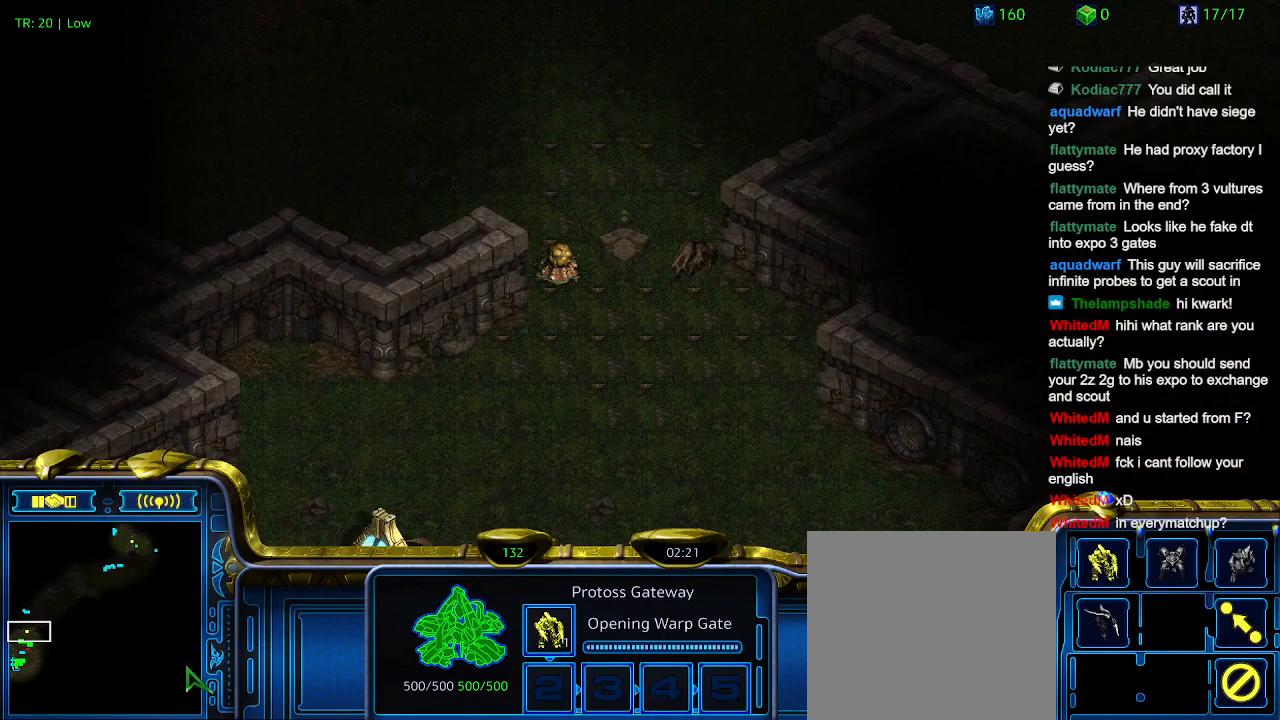
{"keys": ["2"], "events": [[167, "1", "down"], [234, "1", "up"], [467, "2", "down"]]}
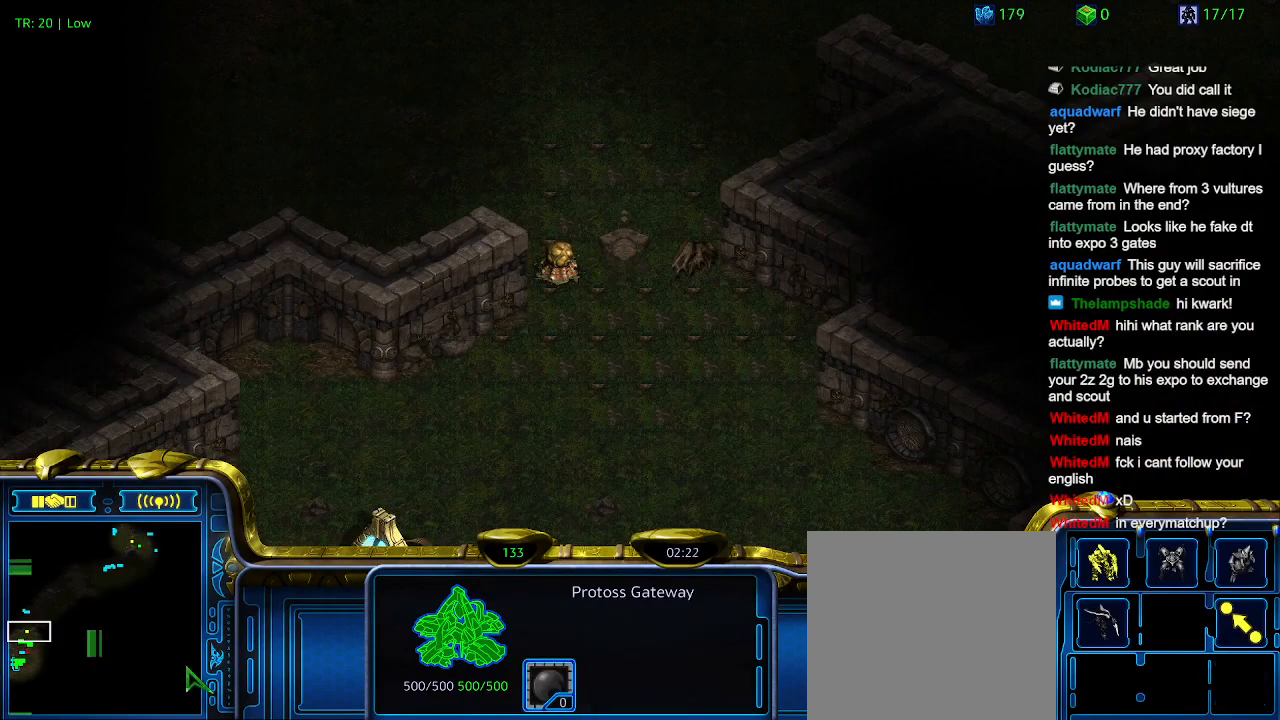
{"keys": [], "events": [[34, "2", "up"], [234, "3", "down"], [334, "3", "up"]]}
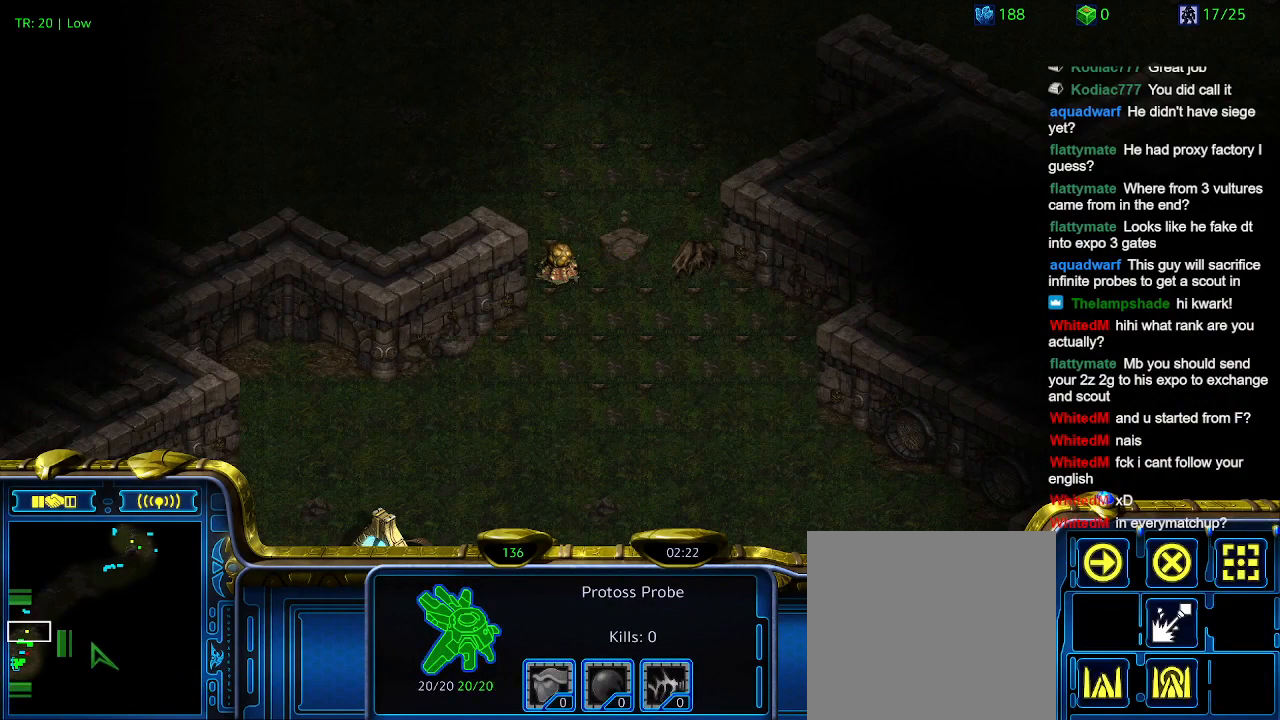
{"keys": [], "events": [[100, "1", "down"], [167, "1", "up"], [267, "q", "down"], [367, "q", "up"]]}
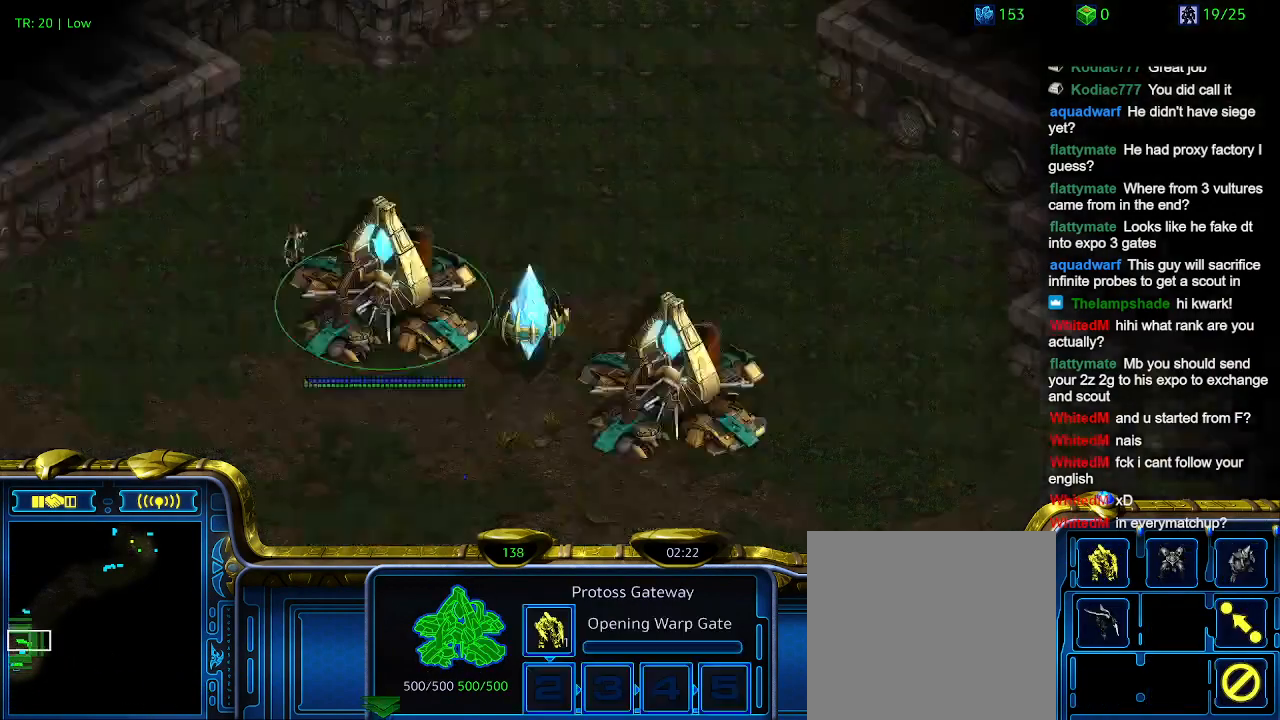
{"keys": [], "events": [[167, "2", "down"], [234, "2", "up"], [300, "q", "down"], [467, "q", "up"]]}
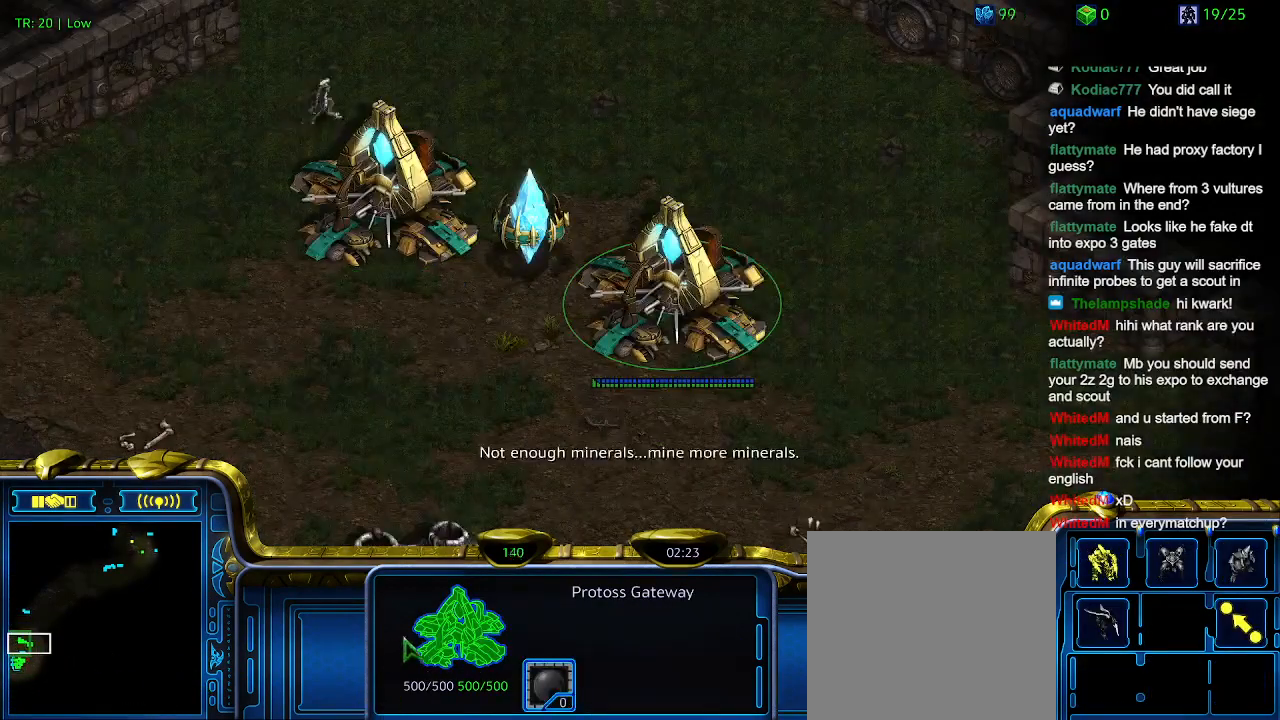
{"keys": [], "events": [[334, "q", "down"], [434, "q", "up"]]}